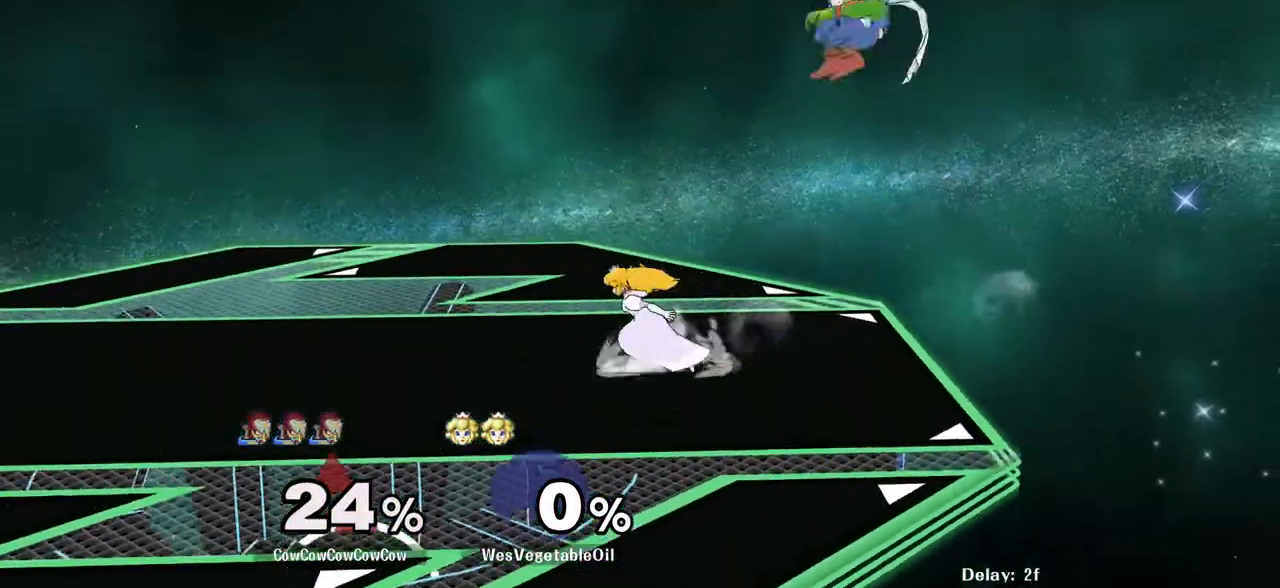
Gameplay with a controller (arcade stick); each line is a JSON object with the inputs held at the frame after it. "events" lists button and stick changes between this image and that frame as [ms after this image, input, new state], when the widget could be followed in between. Not read: L3 R3 other_buttons.
{"buttons": [], "events": [[150, "DPAD_DOWN", "down"], [283, "DPAD_UP", "down"], [367, "DPAD_DOWN", "up"], [367, "DPAD_UP", "up"], [433, "DPAD_LEFT", "up"]]}
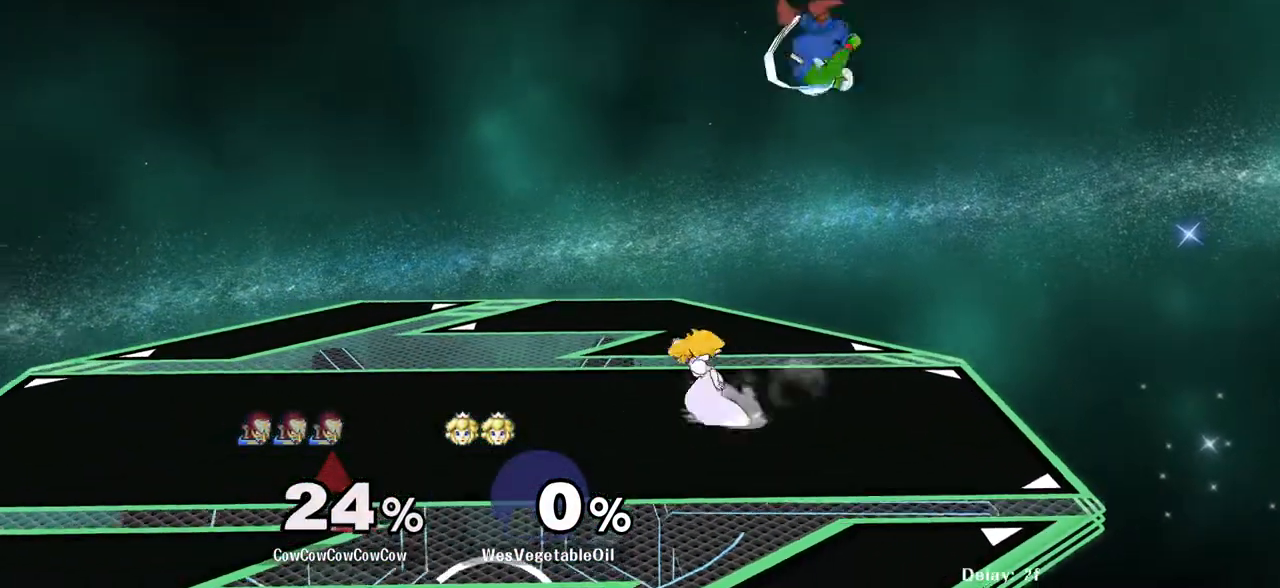
{"buttons": ["DPAD_DOWN", "DPAD_RIGHT"], "events": [[17, "DPAD_RIGHT", "down"], [133, "DPAD_DOWN", "down"], [167, "C_LEFT", "down"], [283, "DPAD_DOWN", "up"], [400, "DPAD_DOWN", "down"], [417, "Z", "down"], [450, "C_LEFT", "up"], [483, "Z", "up"]]}
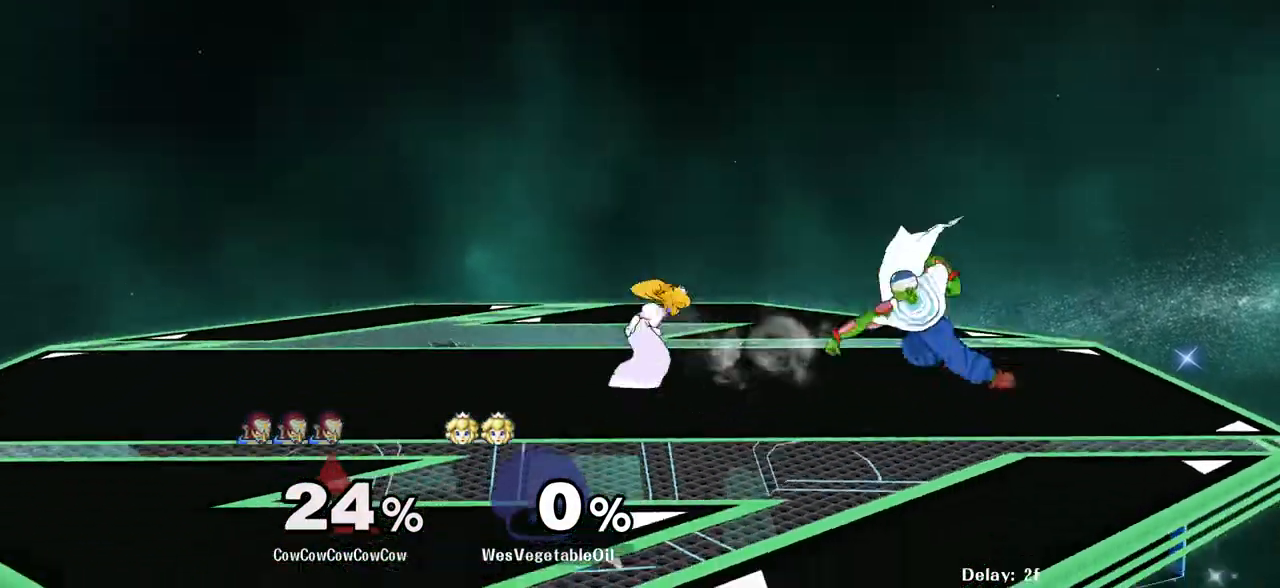
{"buttons": ["DPAD_LEFT"], "events": [[50, "DPAD_DOWN", "up"], [67, "DPAD_RIGHT", "up"], [67, "Z", "down"], [100, "Z", "up"], [183, "DPAD_RIGHT", "down"], [250, "DPAD_LEFT", "down"], [283, "B", "down"], [300, "DPAD_RIGHT", "up"], [417, "B", "up"]]}
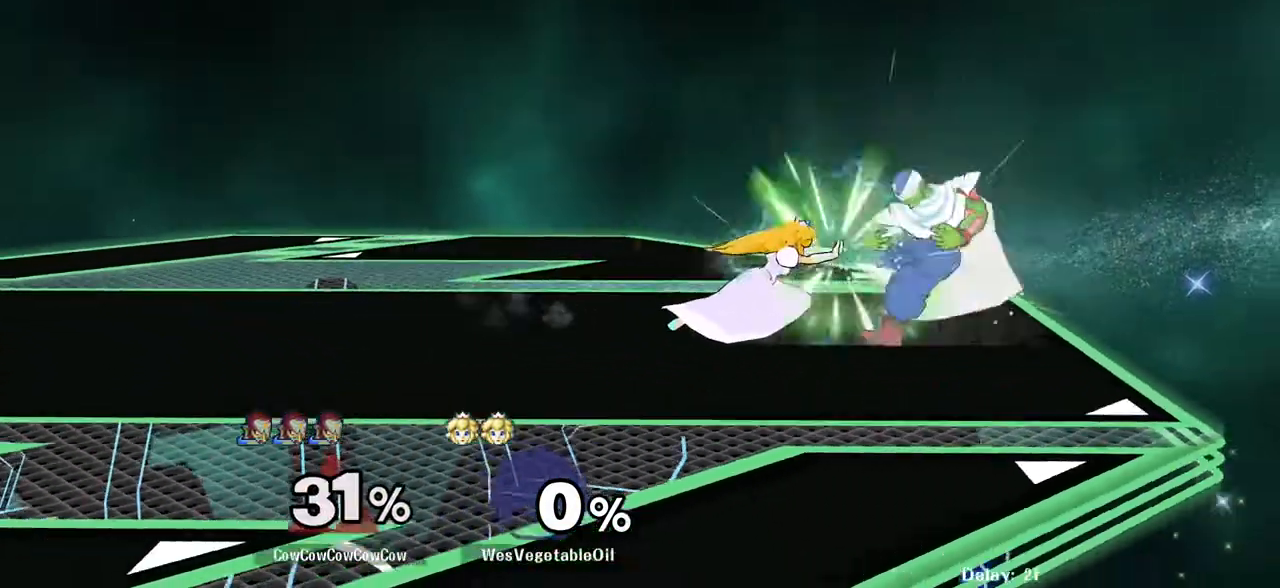
{"buttons": [], "events": [[200, "DPAD_LEFT", "up"], [350, "A", "down"], [450, "A", "up"]]}
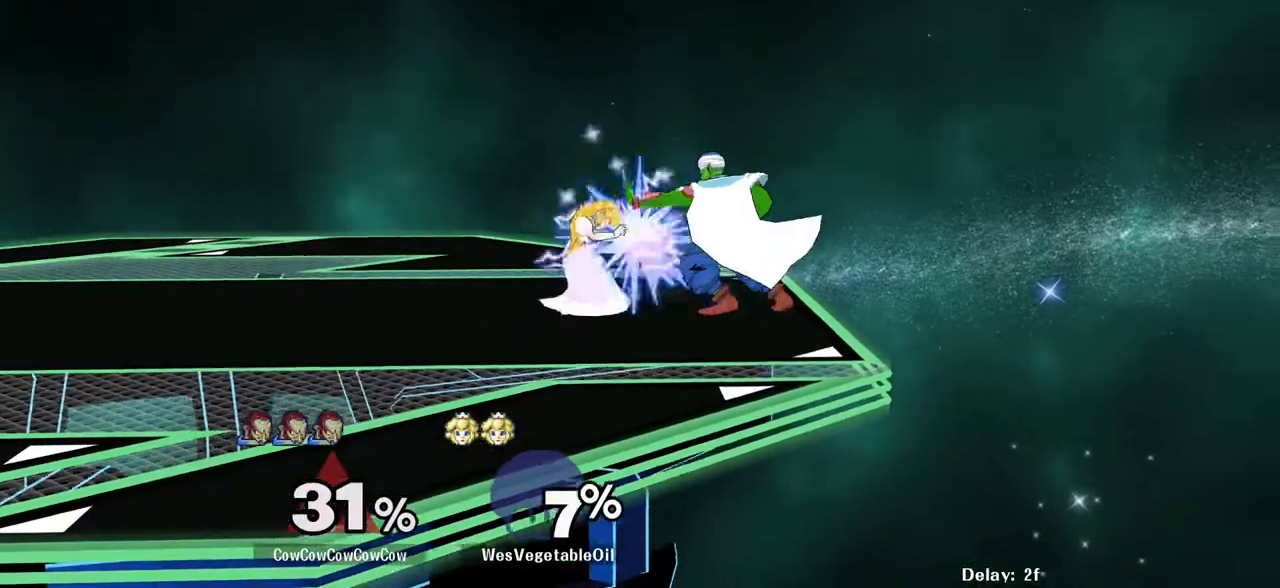
{"buttons": ["Y", "DPAD_LEFT"], "events": [[200, "DPAD_LEFT", "down"], [300, "Y", "down"]]}
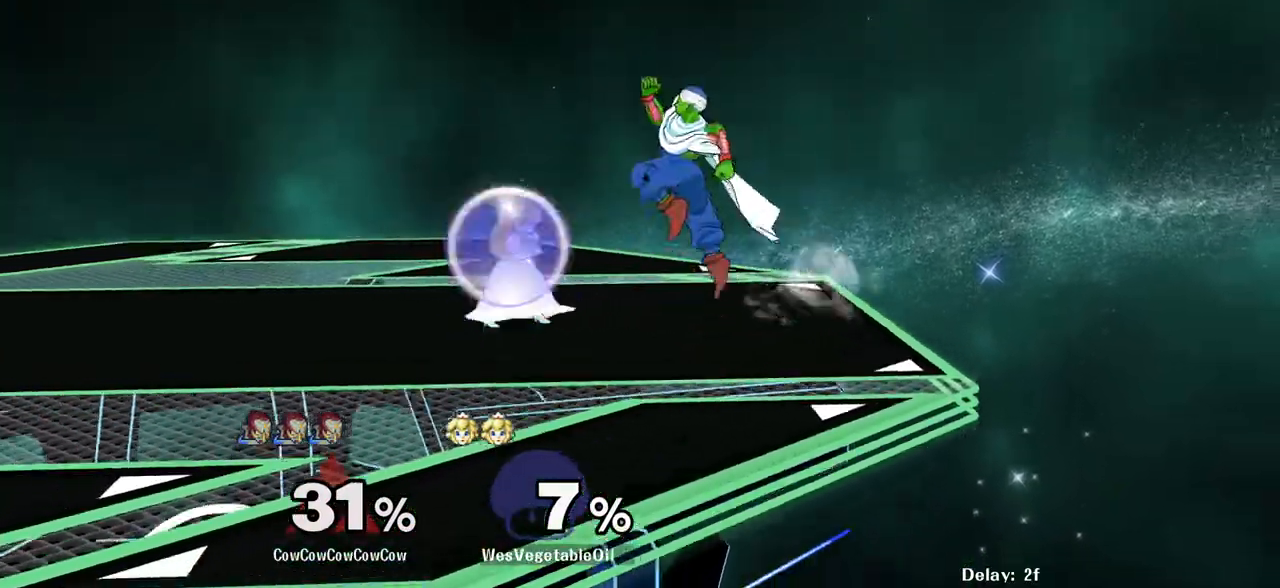
{"buttons": ["DPAD_RIGHT"], "events": [[50, "Y", "up"], [233, "DPAD_DOWN", "down"], [333, "DPAD_RIGHT", "down"], [383, "DPAD_DOWN", "up"], [383, "DPAD_LEFT", "up"]]}
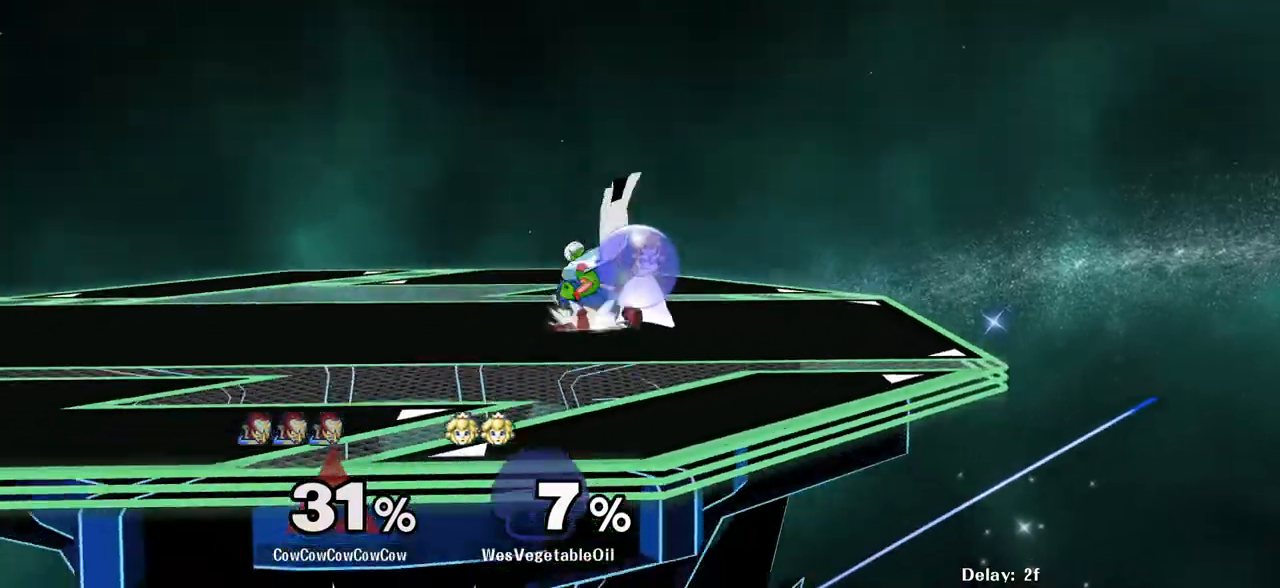
{"buttons": ["C_DOWN"], "events": [[50, "Z", "down"], [117, "DPAD_RIGHT", "up"], [167, "Z", "up"], [183, "C_DOWN", "down"]]}
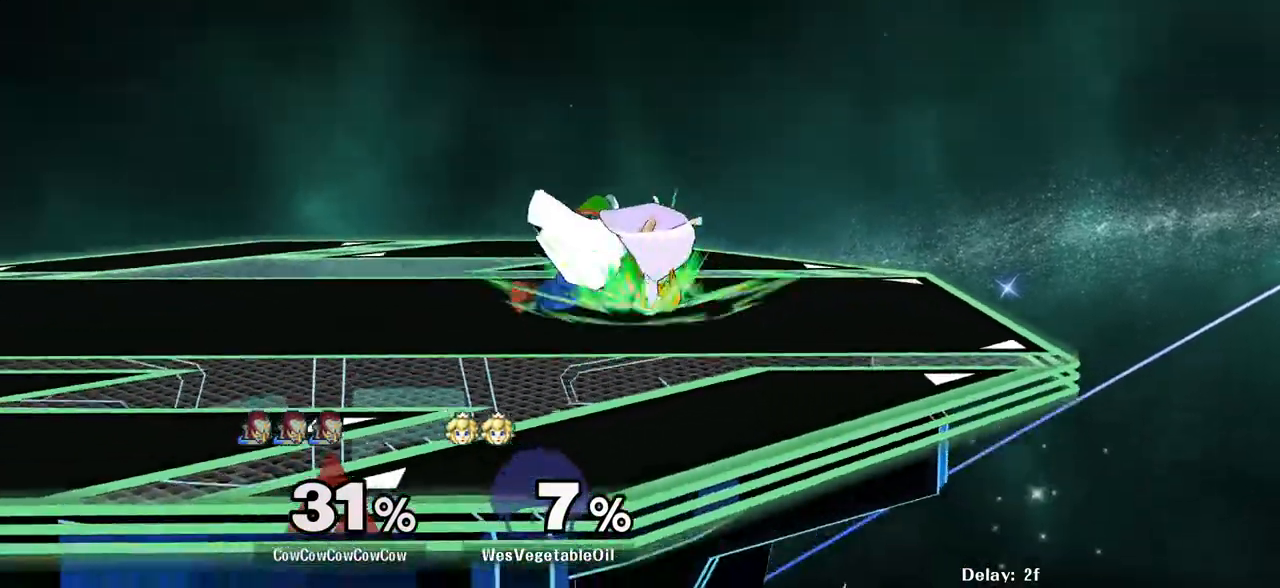
{"buttons": ["DPAD_LEFT"], "events": [[67, "C_DOWN", "up"], [267, "DPAD_LEFT", "down"], [333, "Y", "down"], [367, "DPAD_LEFT", "up"], [383, "Y", "up"], [433, "A", "down"], [483, "DPAD_LEFT", "down"], [500, "A", "up"]]}
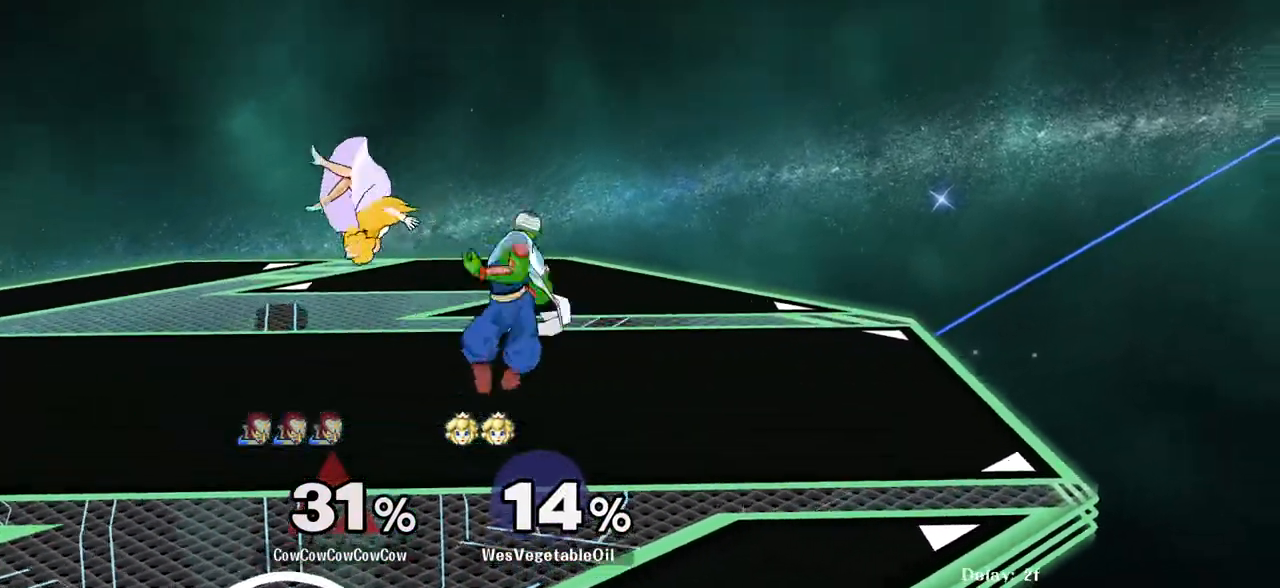
{"buttons": ["A"], "events": [[333, "DPAD_DOWN", "down"], [433, "DPAD_DOWN", "up"], [483, "A", "down"], [500, "DPAD_LEFT", "up"]]}
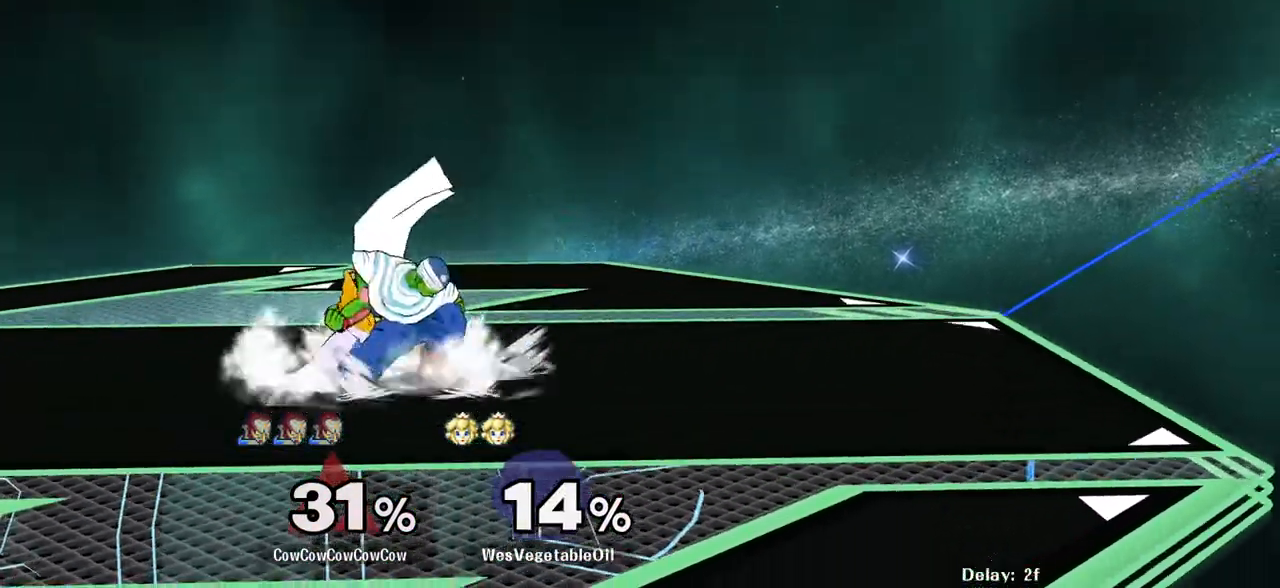
{"buttons": [], "events": [[67, "A", "up"]]}
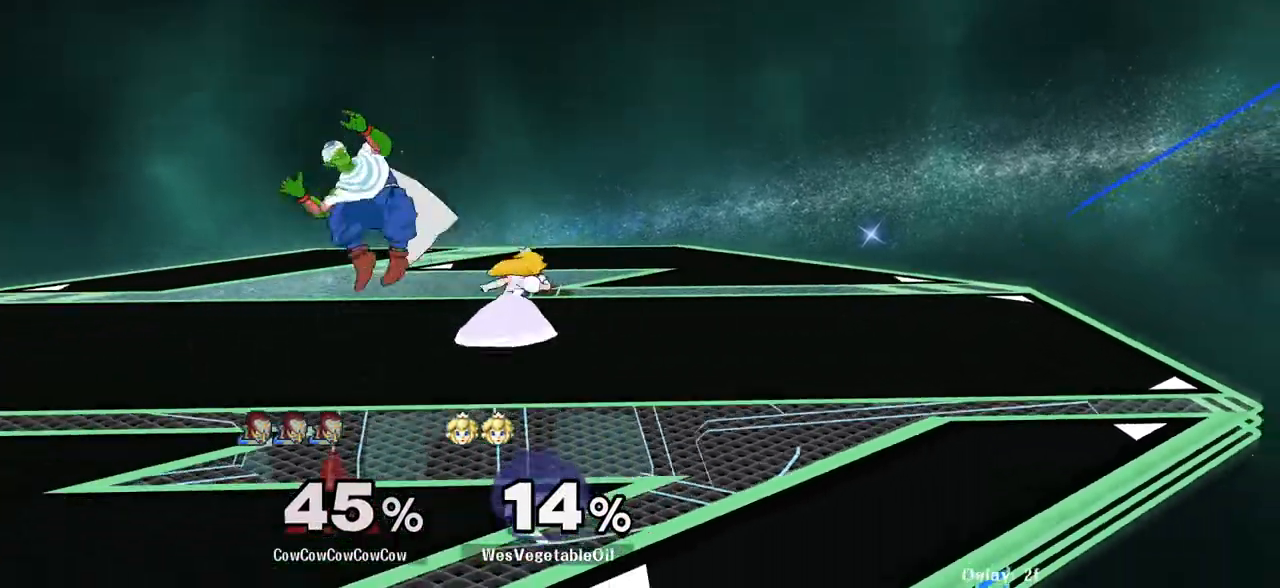
{"buttons": [], "events": [[133, "L1", "down"], [300, "L1", "up"]]}
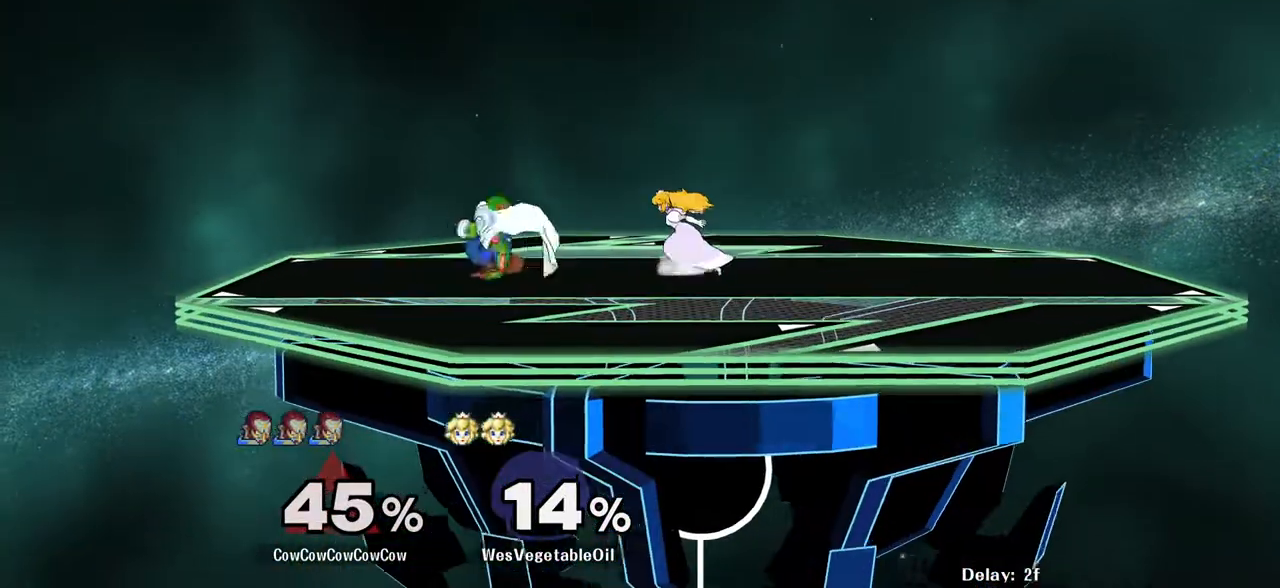
{"buttons": ["DPAD_DOWN"], "events": [[83, "DPAD_RIGHT", "down"], [117, "B", "down"], [267, "B", "up"], [367, "DPAD_DOWN", "down"], [483, "DPAD_RIGHT", "up"]]}
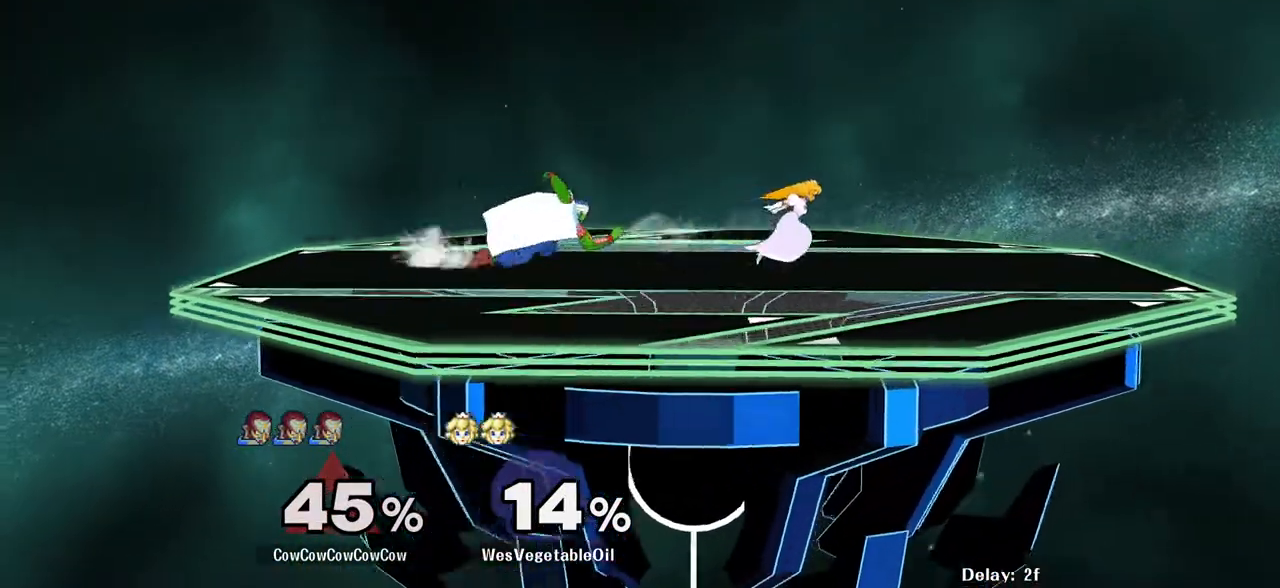
{"buttons": ["DPAD_DOWN"], "events": []}
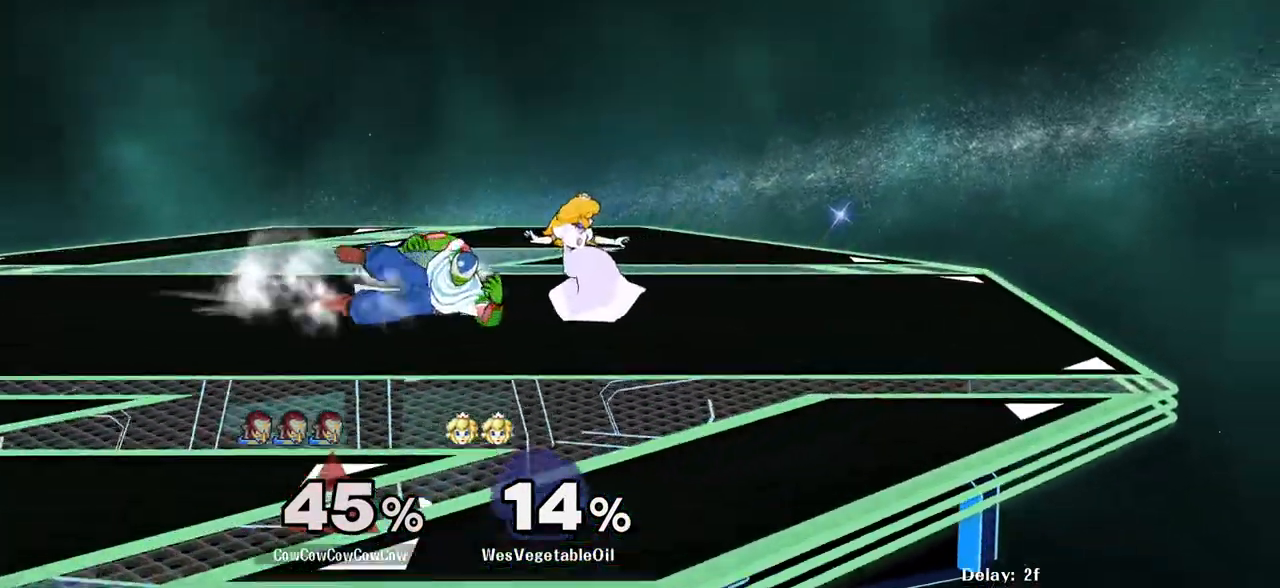
{"buttons": ["L1", "DPAD_DOWN"], "events": [[17, "L1", "down"], [200, "A", "down"], [300, "A", "up"], [367, "A", "down"], [450, "A", "up"]]}
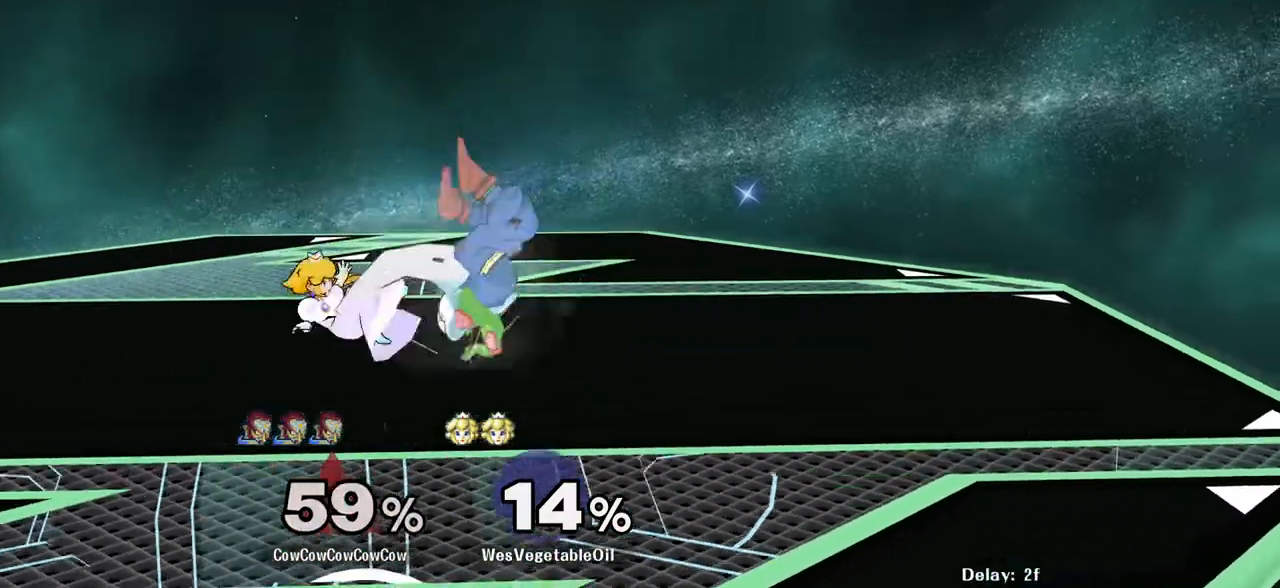
{"buttons": ["L1", "DPAD_DOWN"], "events": []}
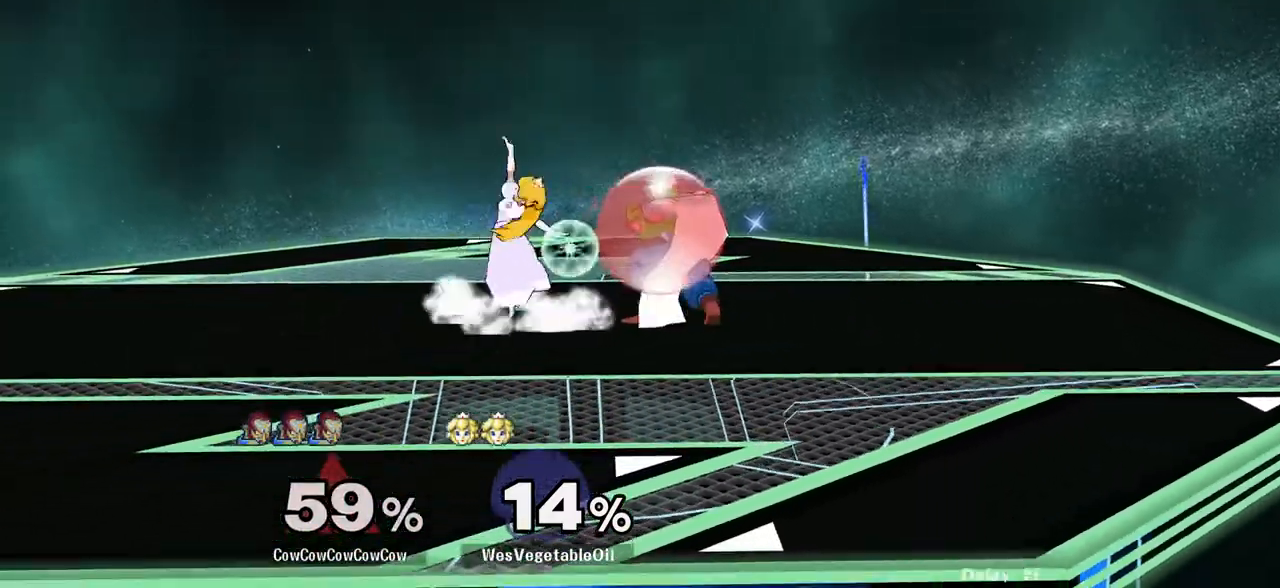
{"buttons": ["A"], "events": [[150, "Y", "down"], [200, "DPAD_LEFT", "down"], [250, "R1", "down"], [283, "L1", "up"], [333, "DPAD_DOWN", "up"], [350, "DPAD_LEFT", "up"], [350, "Y", "up"], [433, "A", "down"], [433, "R1", "up"]]}
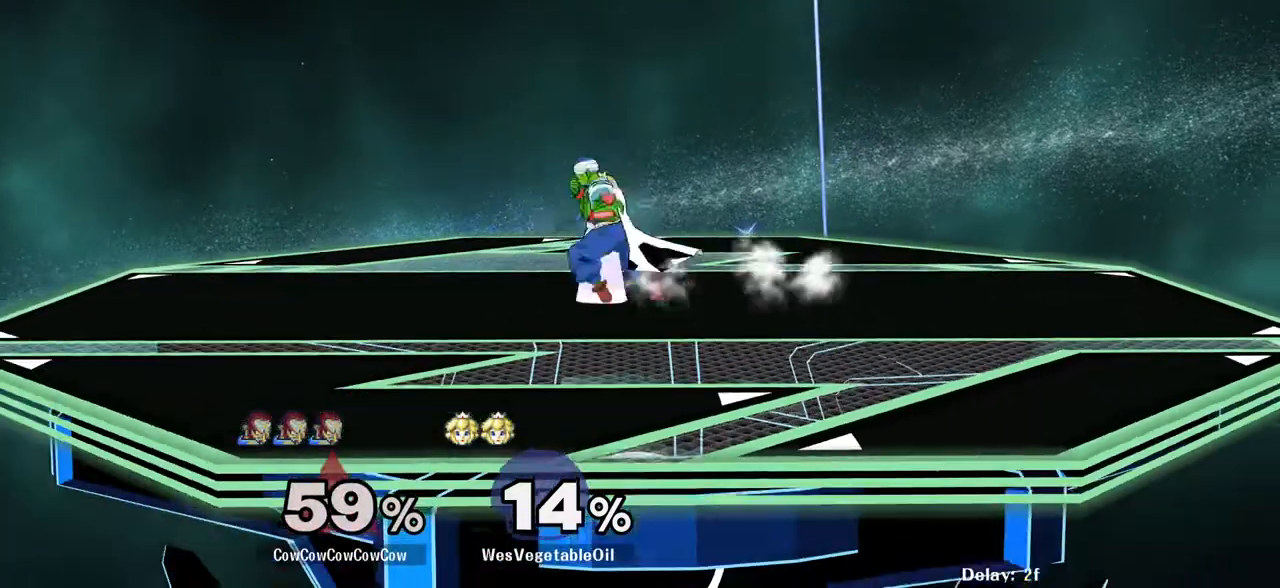
{"buttons": ["DPAD_LEFT"], "events": [[17, "A", "up"], [317, "DPAD_LEFT", "down"], [350, "Y", "down"], [400, "Y", "up"]]}
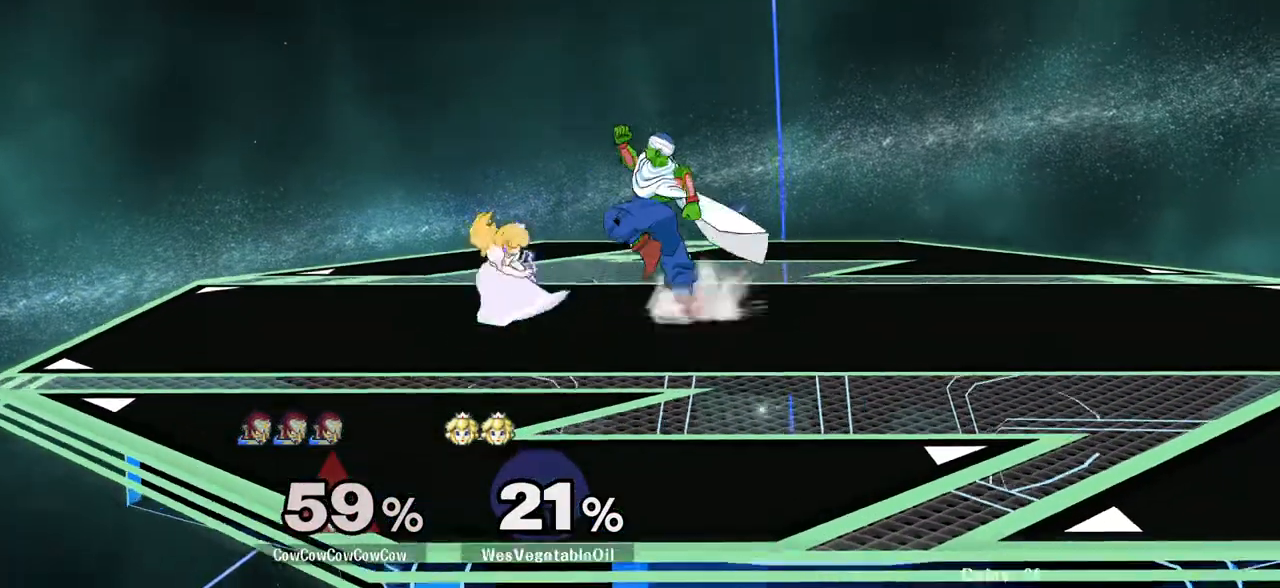
{"buttons": ["DPAD_DOWN", "DPAD_LEFT"], "events": [[167, "C_DOWN", "down"], [317, "C_DOWN", "up"], [433, "Z", "down"], [450, "DPAD_DOWN", "down"], [500, "Z", "up"]]}
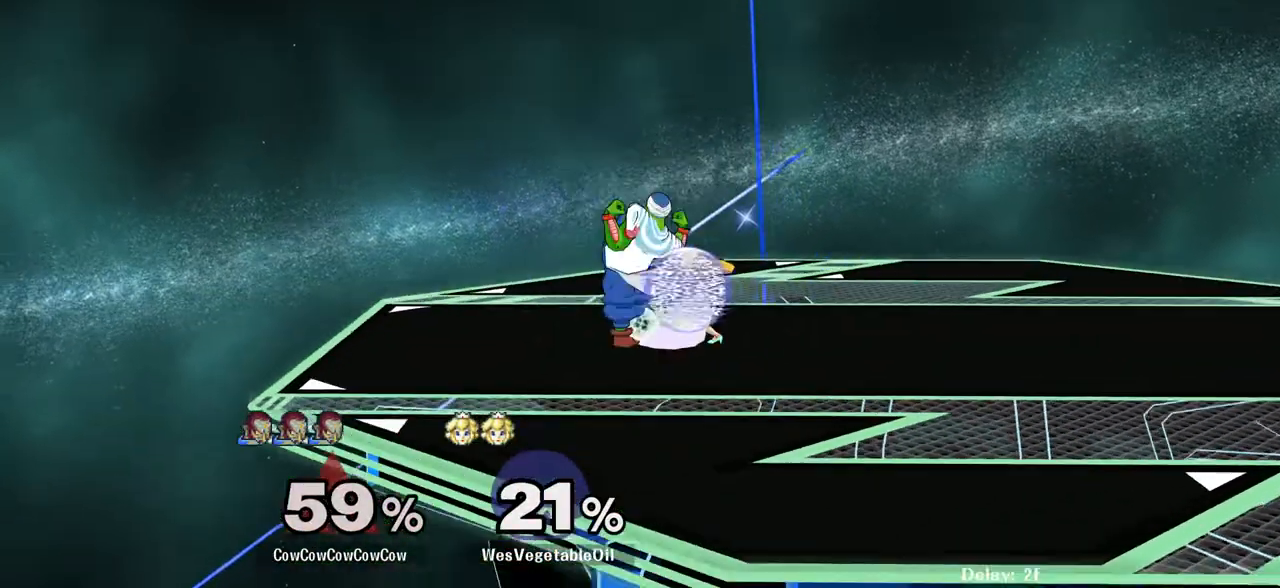
{"buttons": ["A", "DPAD_RIGHT"], "events": [[83, "Z", "down"], [217, "DPAD_DOWN", "up"], [217, "DPAD_LEFT", "up"], [217, "Z", "up"], [367, "DPAD_LEFT", "down"], [400, "DPAD_LEFT", "up"], [417, "DPAD_RIGHT", "down"], [500, "A", "down"]]}
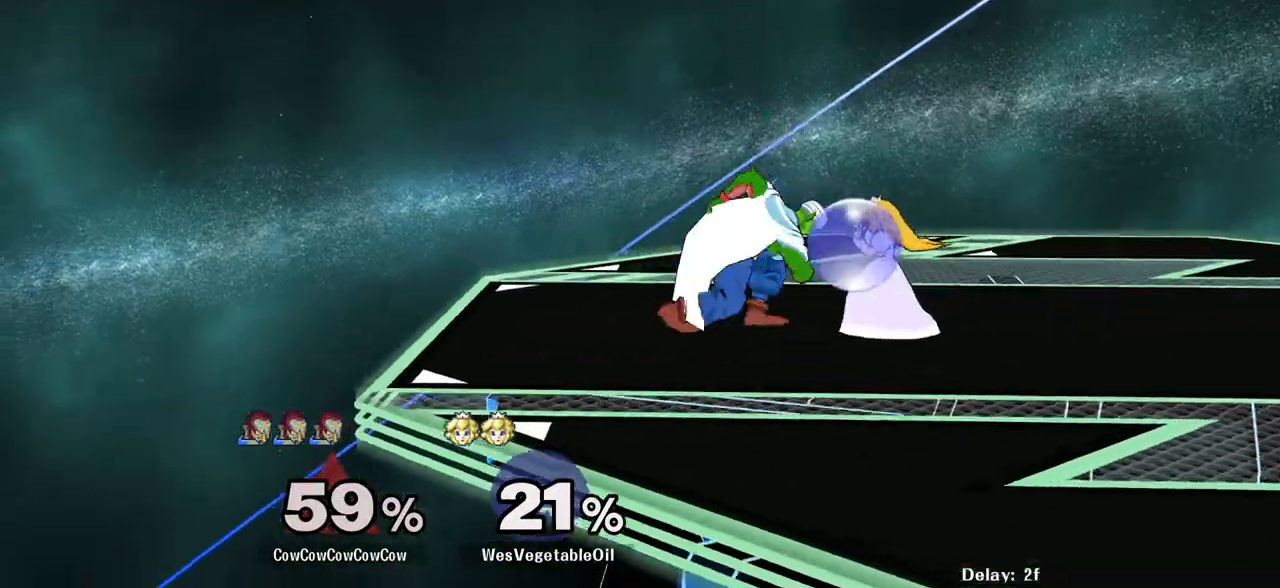
{"buttons": [], "events": [[250, "A", "up"], [450, "DPAD_RIGHT", "up"]]}
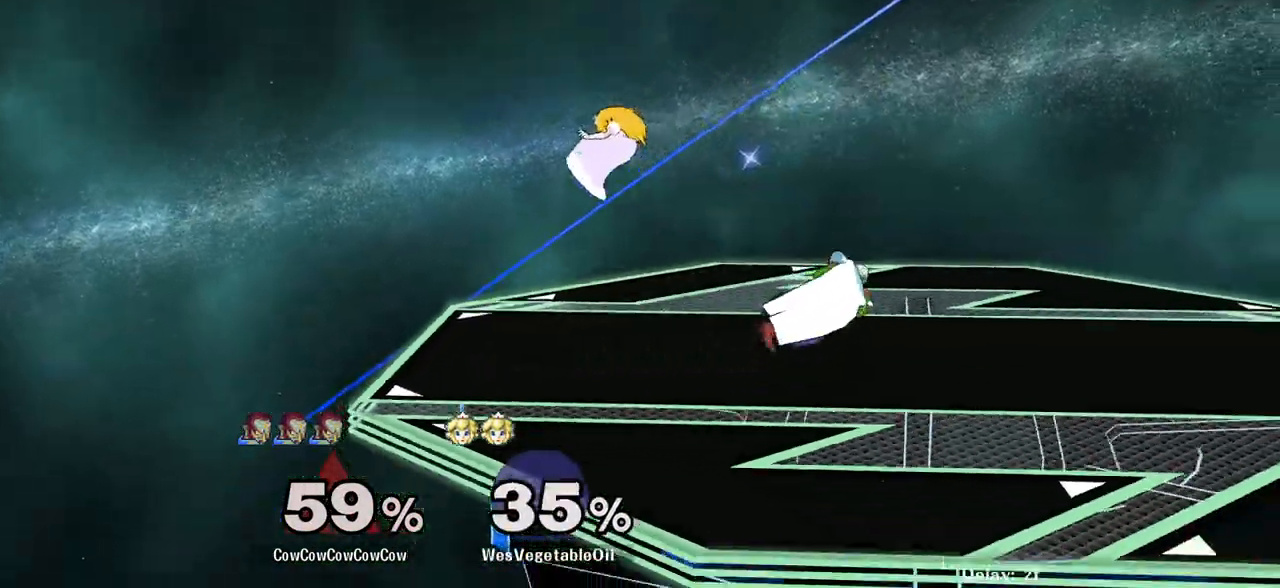
{"buttons": ["DPAD_LEFT"], "events": [[217, "DPAD_LEFT", "down"], [250, "Y", "down"], [300, "DPAD_DOWN", "down"], [333, "R1", "down"], [400, "DPAD_LEFT", "up"], [417, "DPAD_DOWN", "up"], [450, "R1", "up"], [483, "Y", "up"], [500, "DPAD_LEFT", "down"]]}
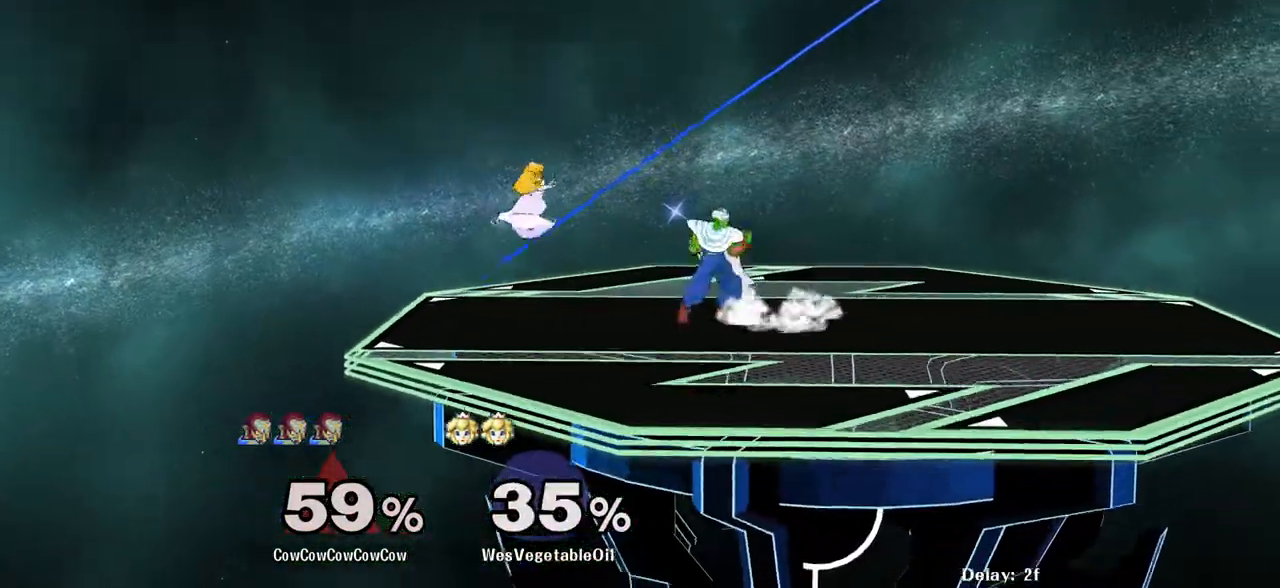
{"buttons": [], "events": [[83, "DPAD_RIGHT", "down"], [317, "DPAD_LEFT", "up"], [317, "Y", "down"], [350, "DPAD_RIGHT", "up"], [350, "Y", "up"], [417, "C_LEFT", "down"], [500, "C_LEFT", "up"]]}
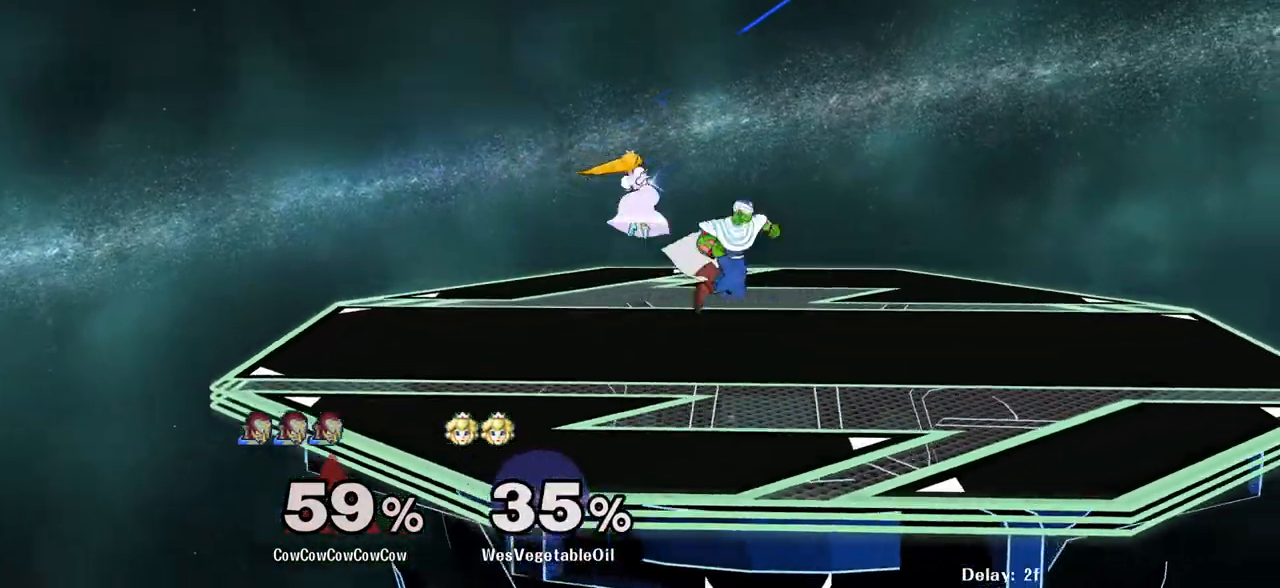
{"buttons": [], "events": [[33, "DPAD_LEFT", "down"], [117, "DPAD_LEFT", "up"], [117, "DPAD_RIGHT", "down"], [283, "DPAD_DOWN", "down"], [317, "DPAD_RIGHT", "up"], [433, "DPAD_DOWN", "up"], [433, "DPAD_LEFT", "down"], [450, "DPAD_LEFT", "up"]]}
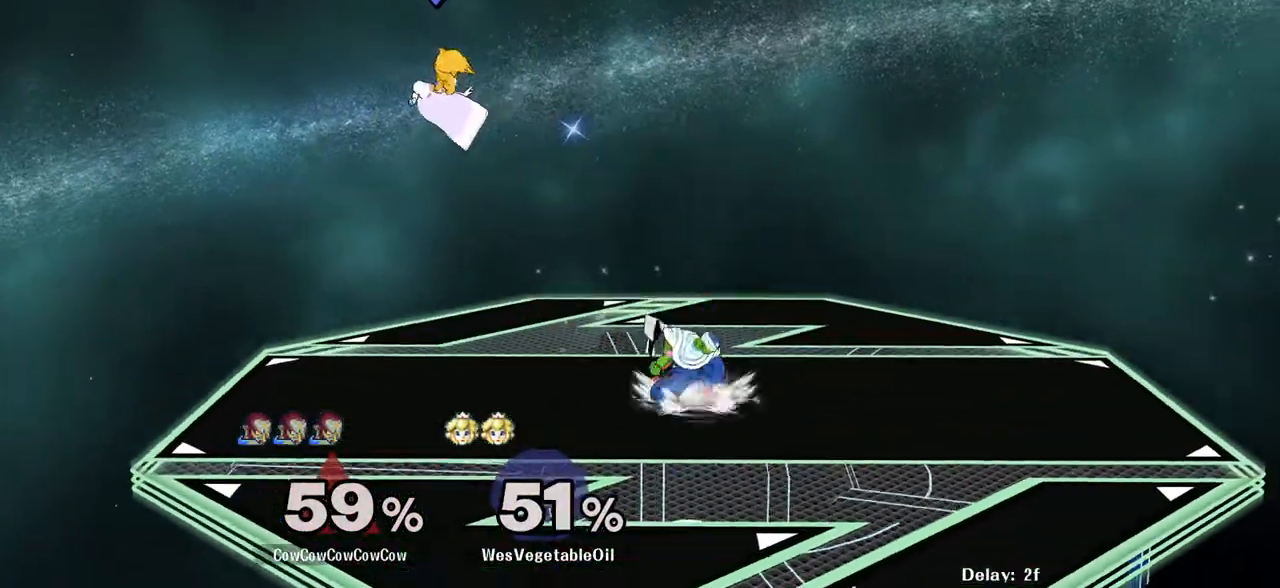
{"buttons": ["DPAD_LEFT"], "events": [[50, "DPAD_LEFT", "down"]]}
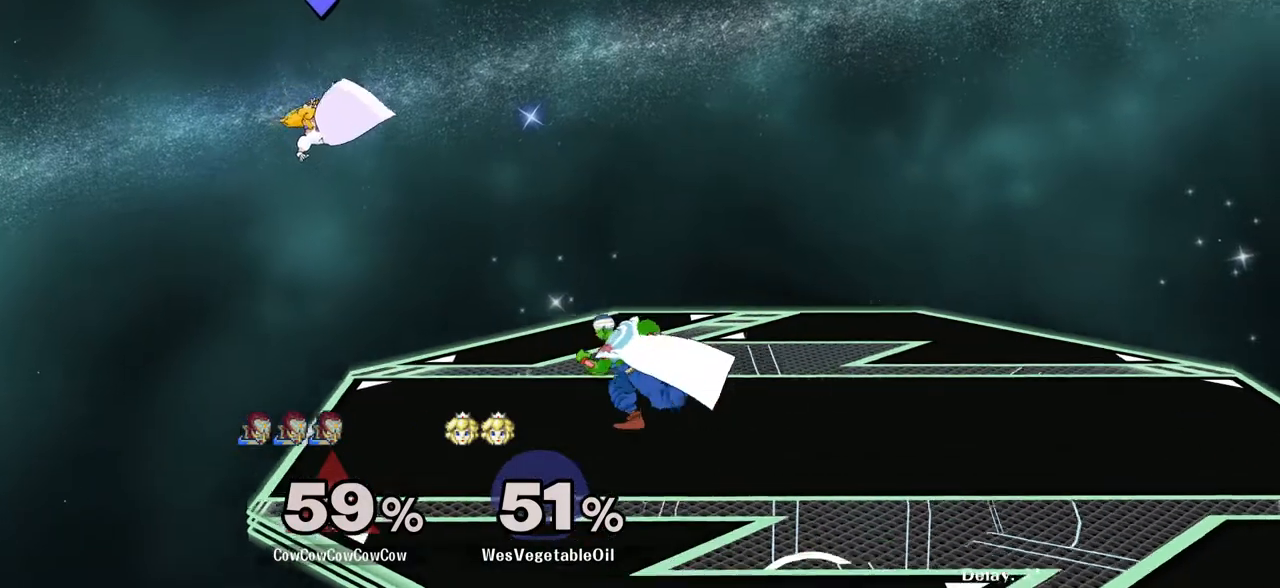
{"buttons": ["DPAD_LEFT"], "events": [[100, "Y", "down"], [133, "DPAD_DOWN", "down"], [183, "DPAD_RIGHT", "down"], [200, "R1", "down"], [233, "DPAD_LEFT", "up"], [283, "DPAD_DOWN", "up"], [317, "R1", "up"], [333, "DPAD_RIGHT", "up"], [333, "Y", "up"], [400, "DPAD_LEFT", "down"]]}